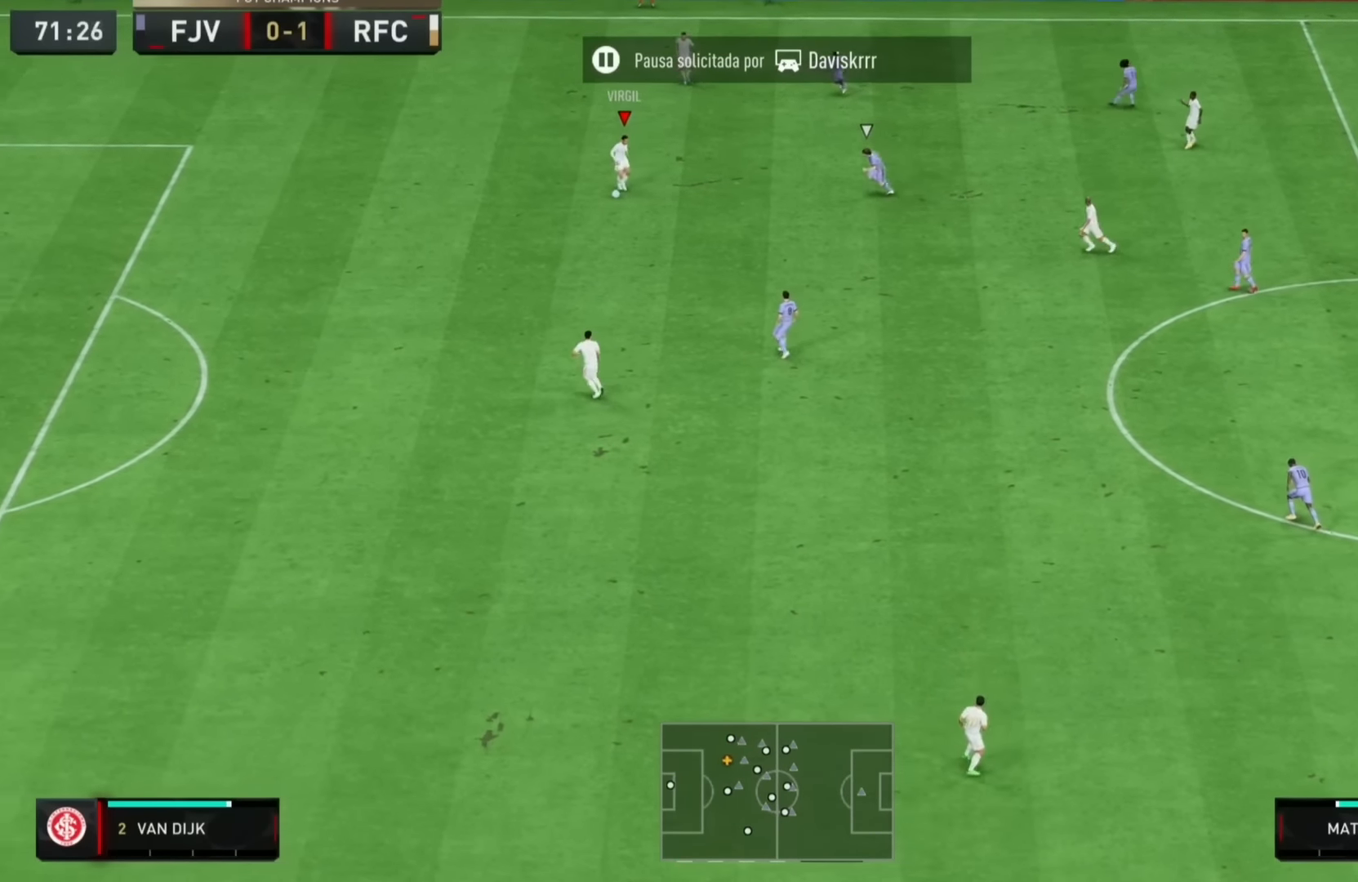
Gameplay with a controller (PlayStation layout); each line is a JSON object with the inputs held at the frame after it. "events" lists button and stick changes between this image and that frame as [ms after this image, input, new state], when the widget could be followed in between. Not read: L3 R3.
{"buttons": [], "left_stick": "down-left", "right_stick": "center", "events": []}
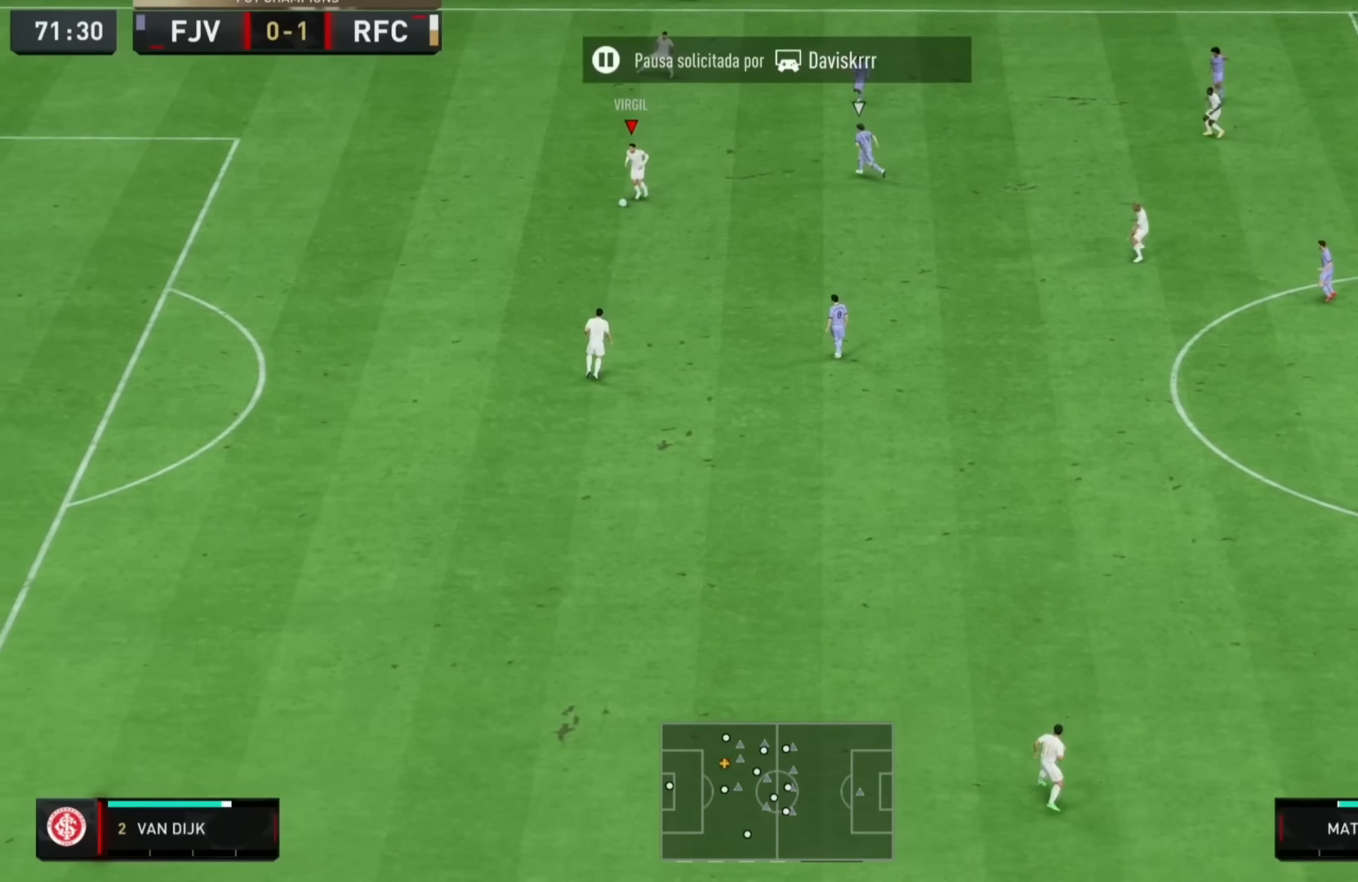
{"buttons": ["CIRCLE"], "left_stick": "down", "right_stick": "center"}
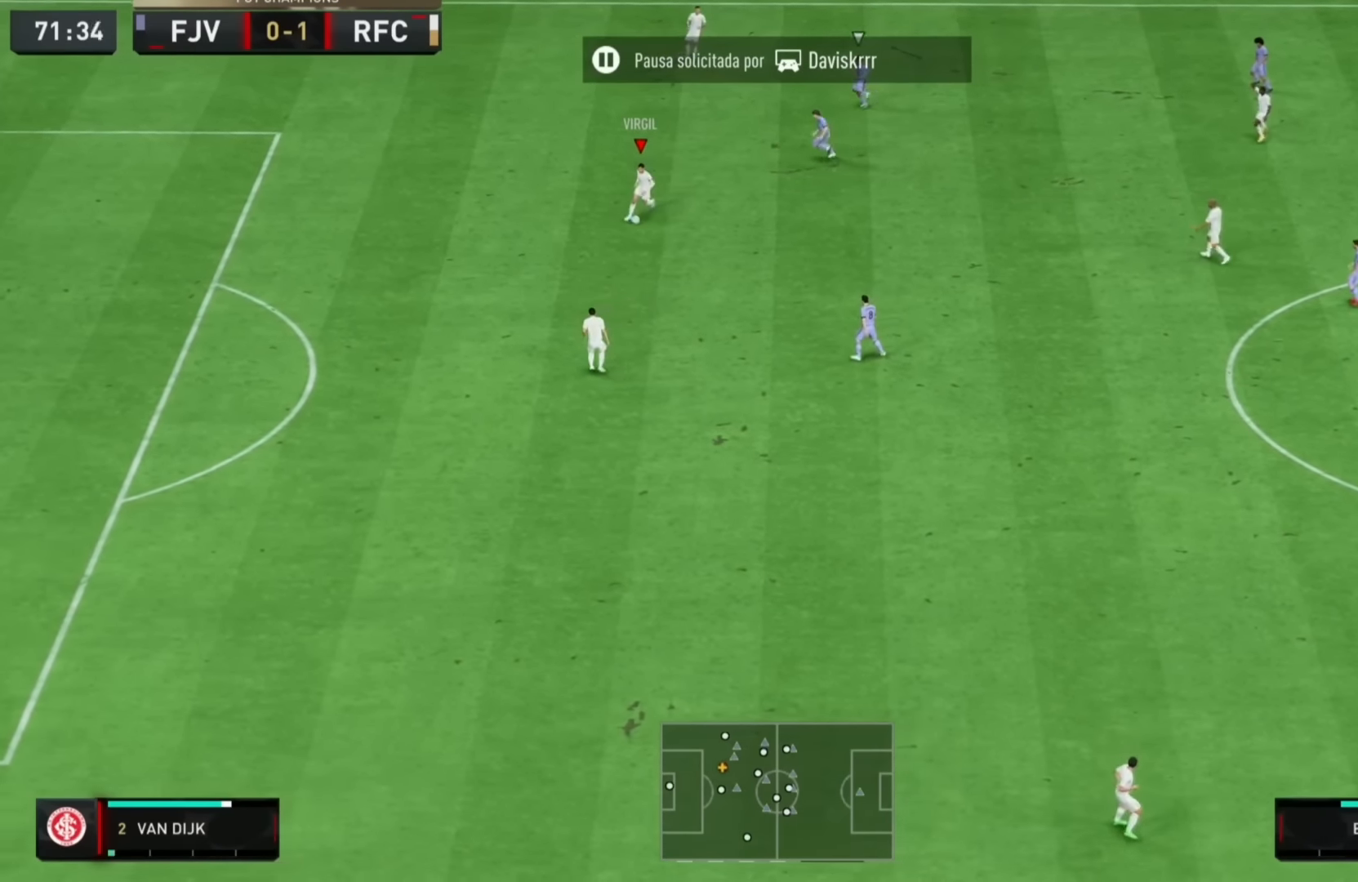
{"buttons": [], "left_stick": "down", "right_stick": "center", "events": [[301, "CIRCLE", "up"]]}
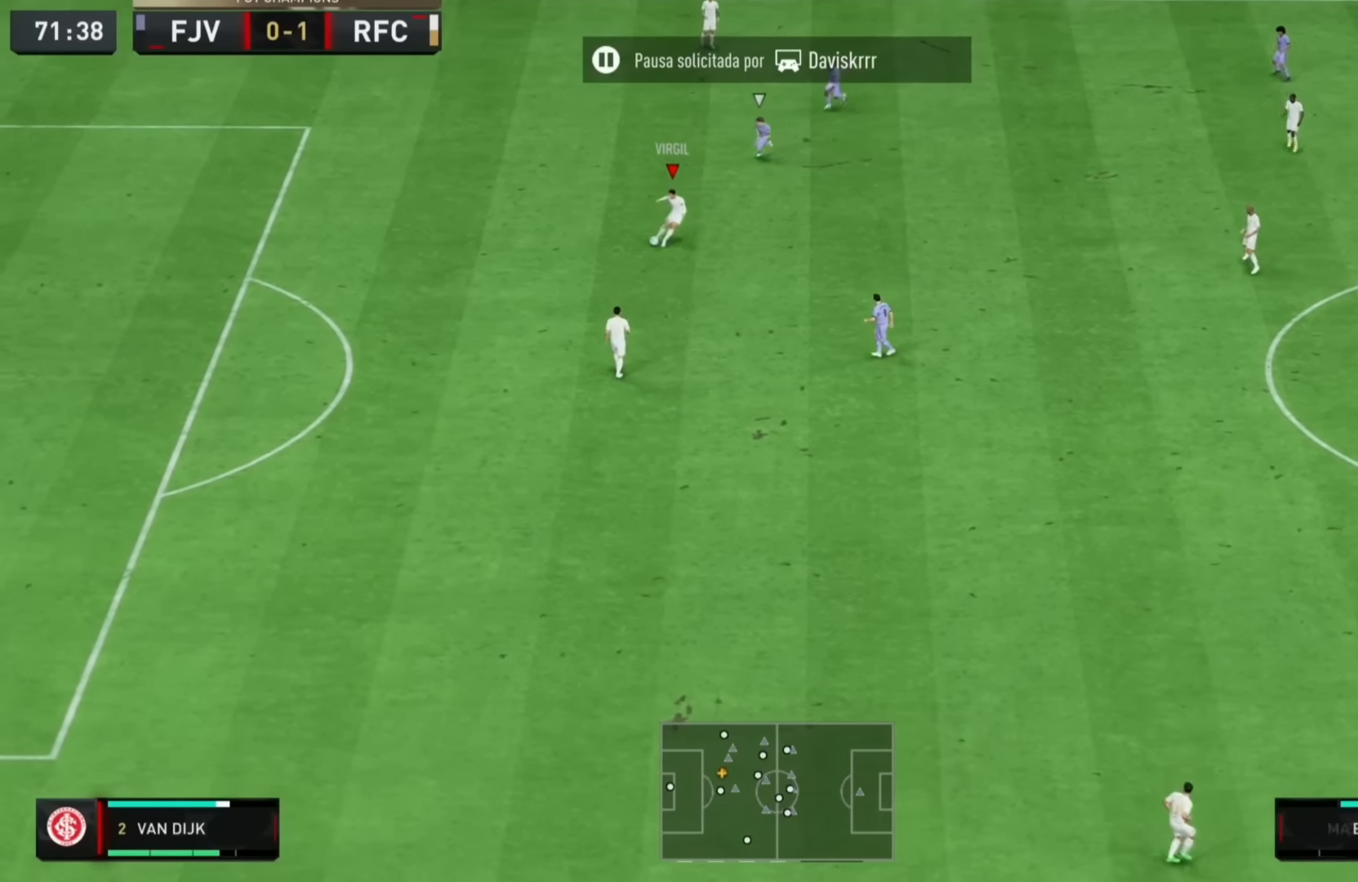
{"buttons": [], "left_stick": "center", "right_stick": "center", "events": [[267, "left_stick", "center"]]}
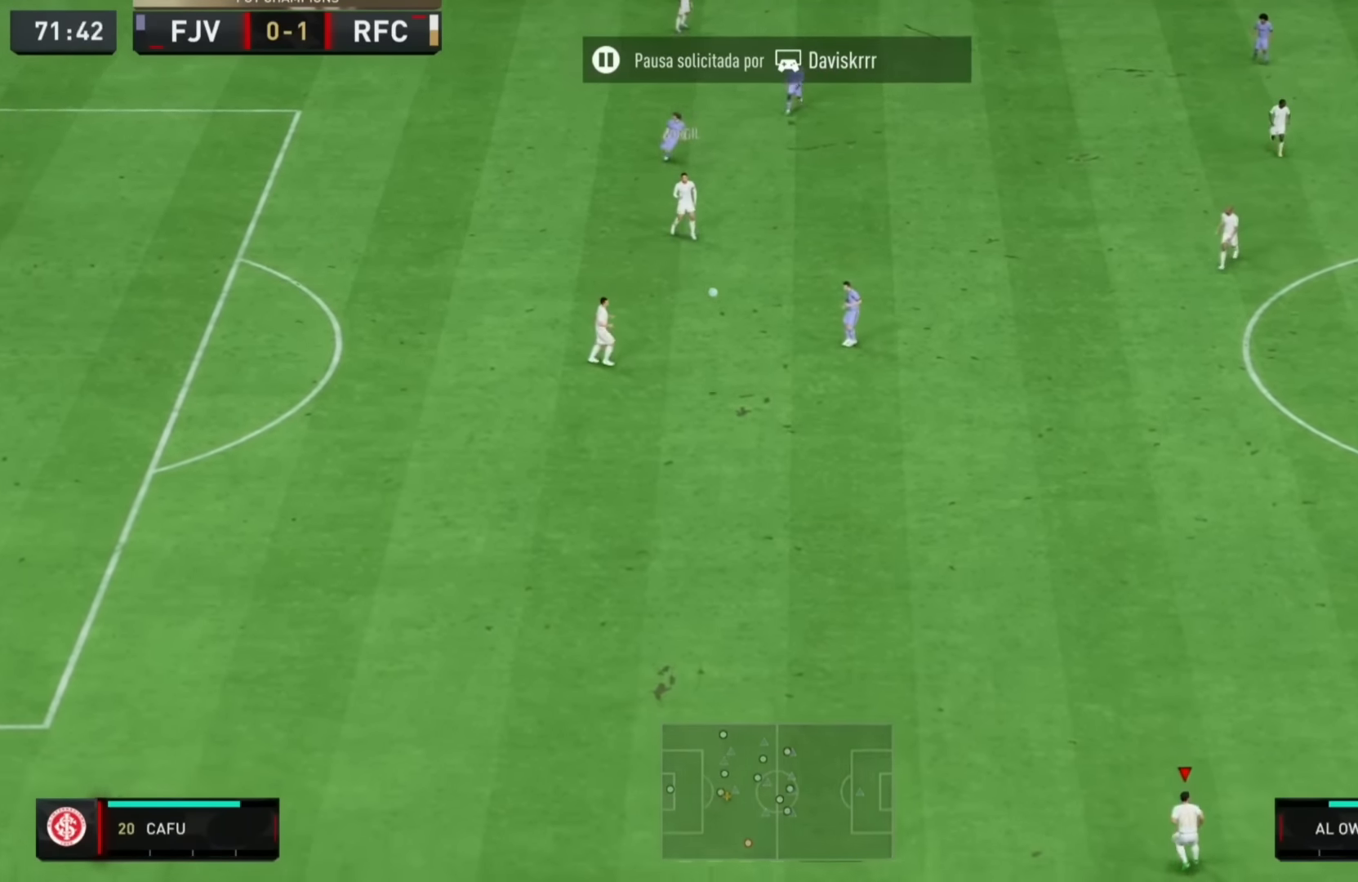
{"buttons": [], "left_stick": "down", "right_stick": "center", "events": [[267, "left_stick", "down"]]}
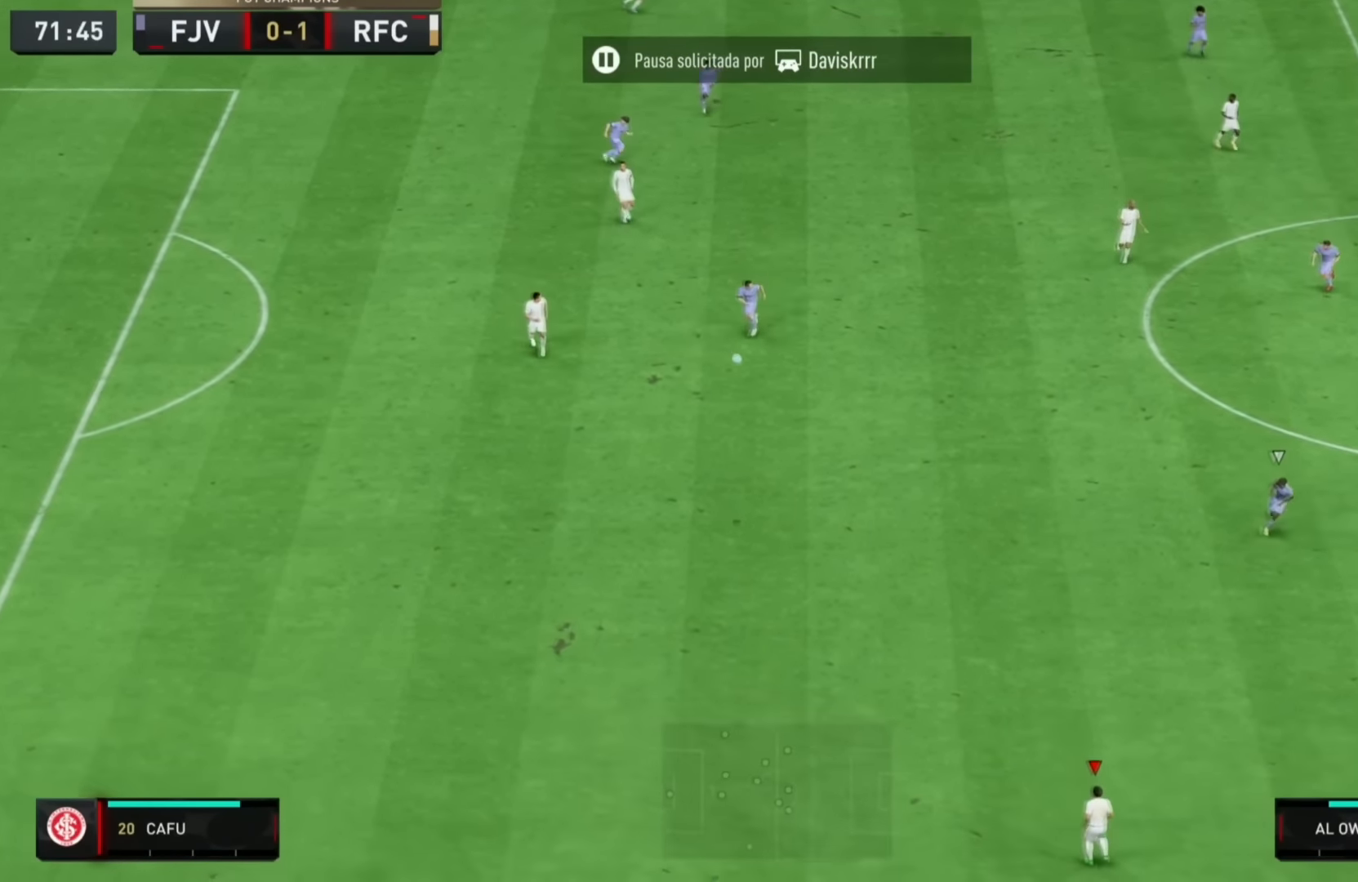
{"buttons": [], "left_stick": "right", "right_stick": "center", "events": [[133, "left_stick", "down-right"], [400, "left_stick", "right"]]}
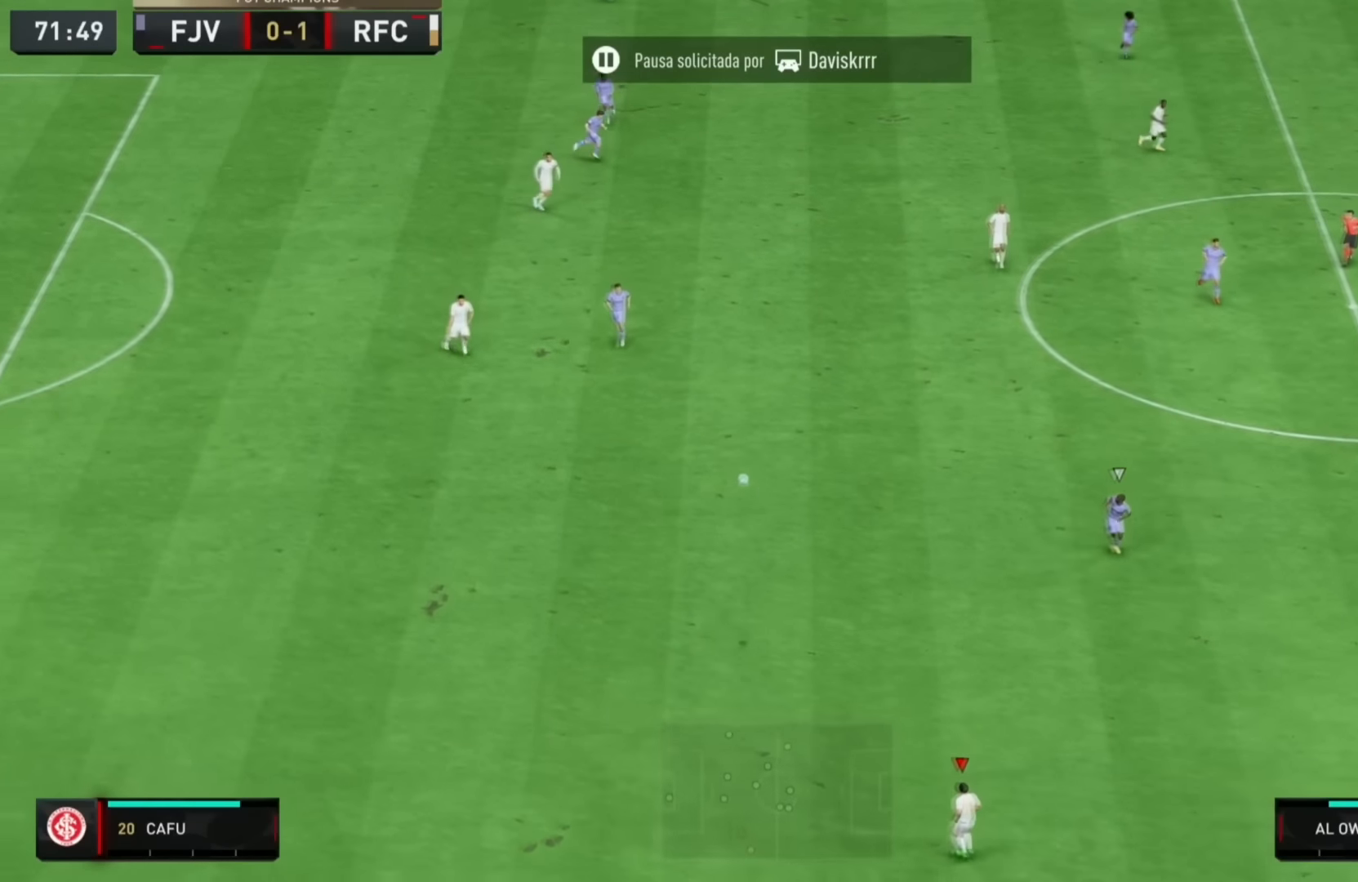
{"buttons": [], "left_stick": "right", "right_stick": "center", "events": []}
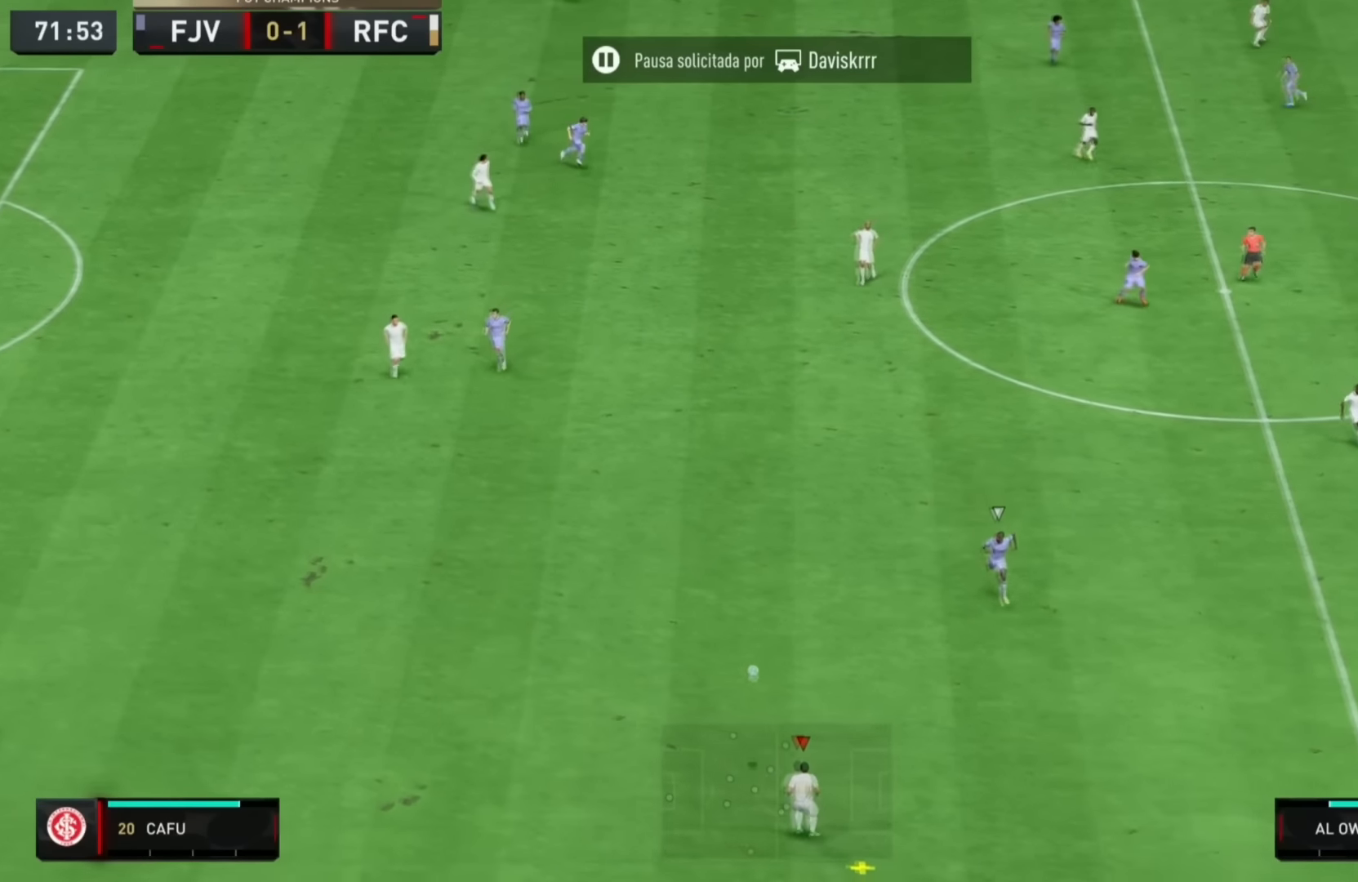
{"buttons": [], "left_stick": "right", "right_stick": "center", "events": []}
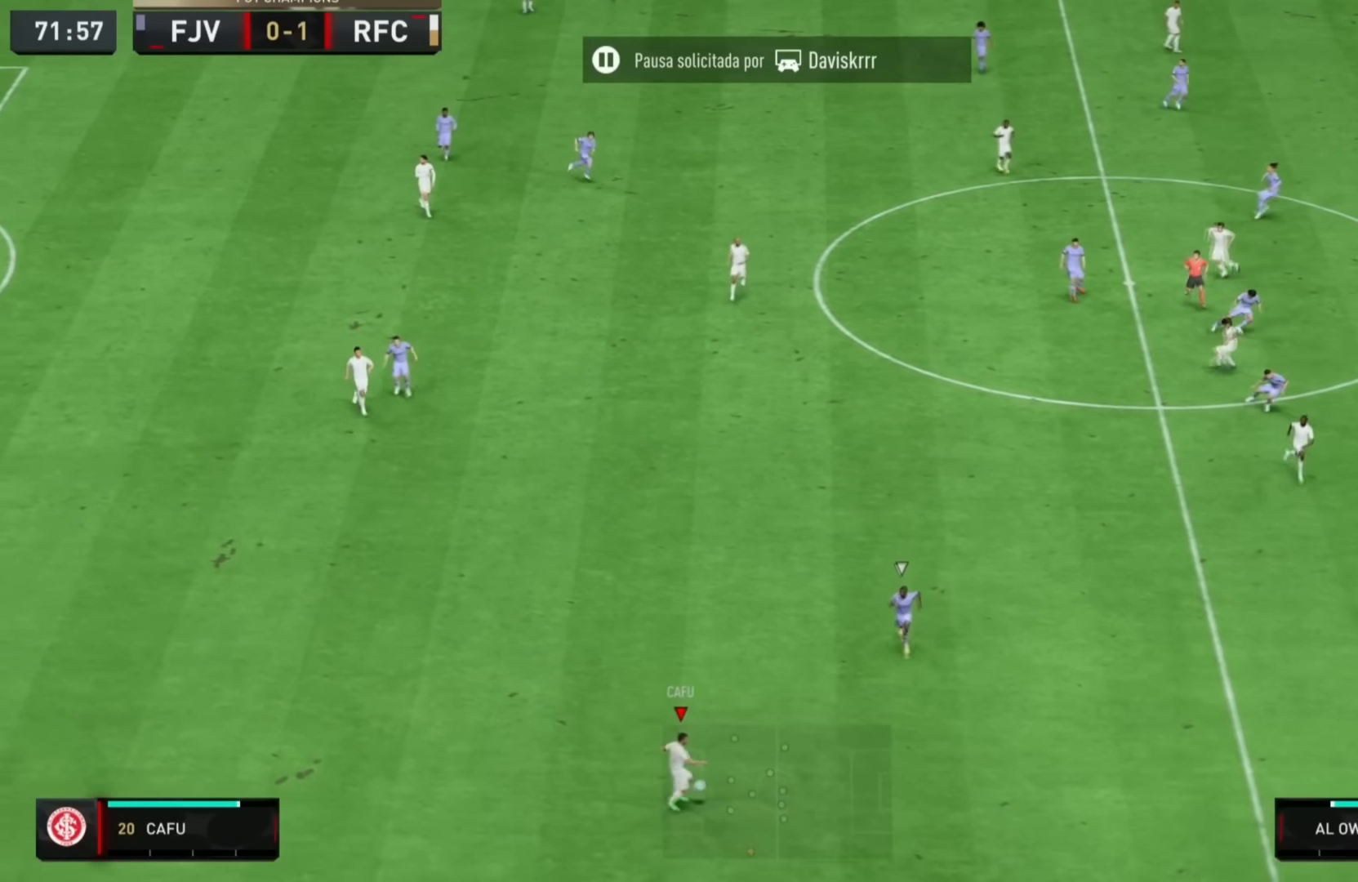
{"buttons": ["TRIANGLE"], "left_stick": "down-right", "right_stick": "center", "events": [[50, "left_stick", "down"], [334, "left_stick", "down-right"], [467, "TRIANGLE", "down"]]}
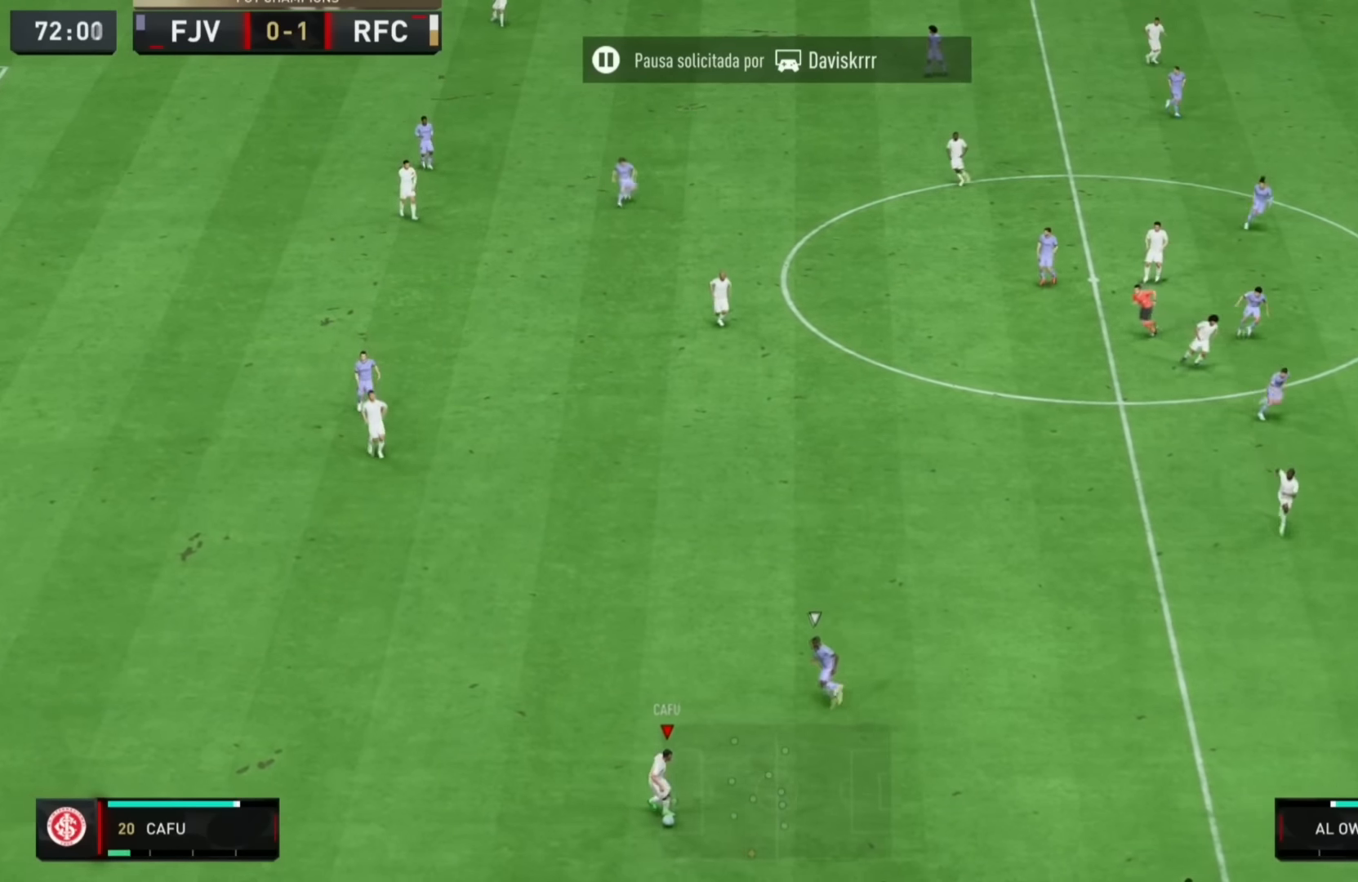
{"buttons": ["R1"], "left_stick": "down-right", "right_stick": "center", "events": [[133, "TRIANGLE", "up"], [367, "R1", "down"]]}
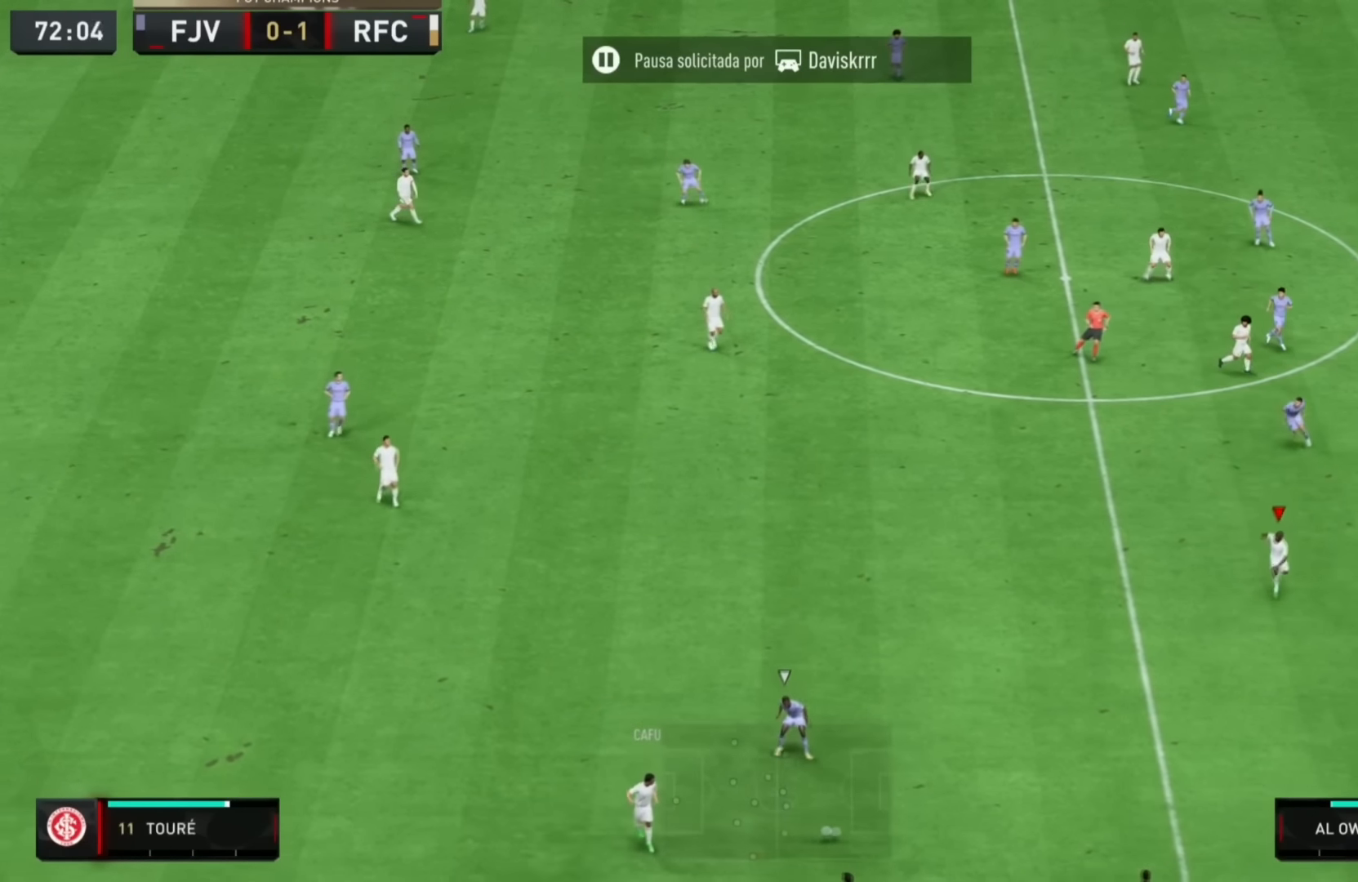
{"buttons": ["R1"], "left_stick": "down-right", "right_stick": "center", "events": []}
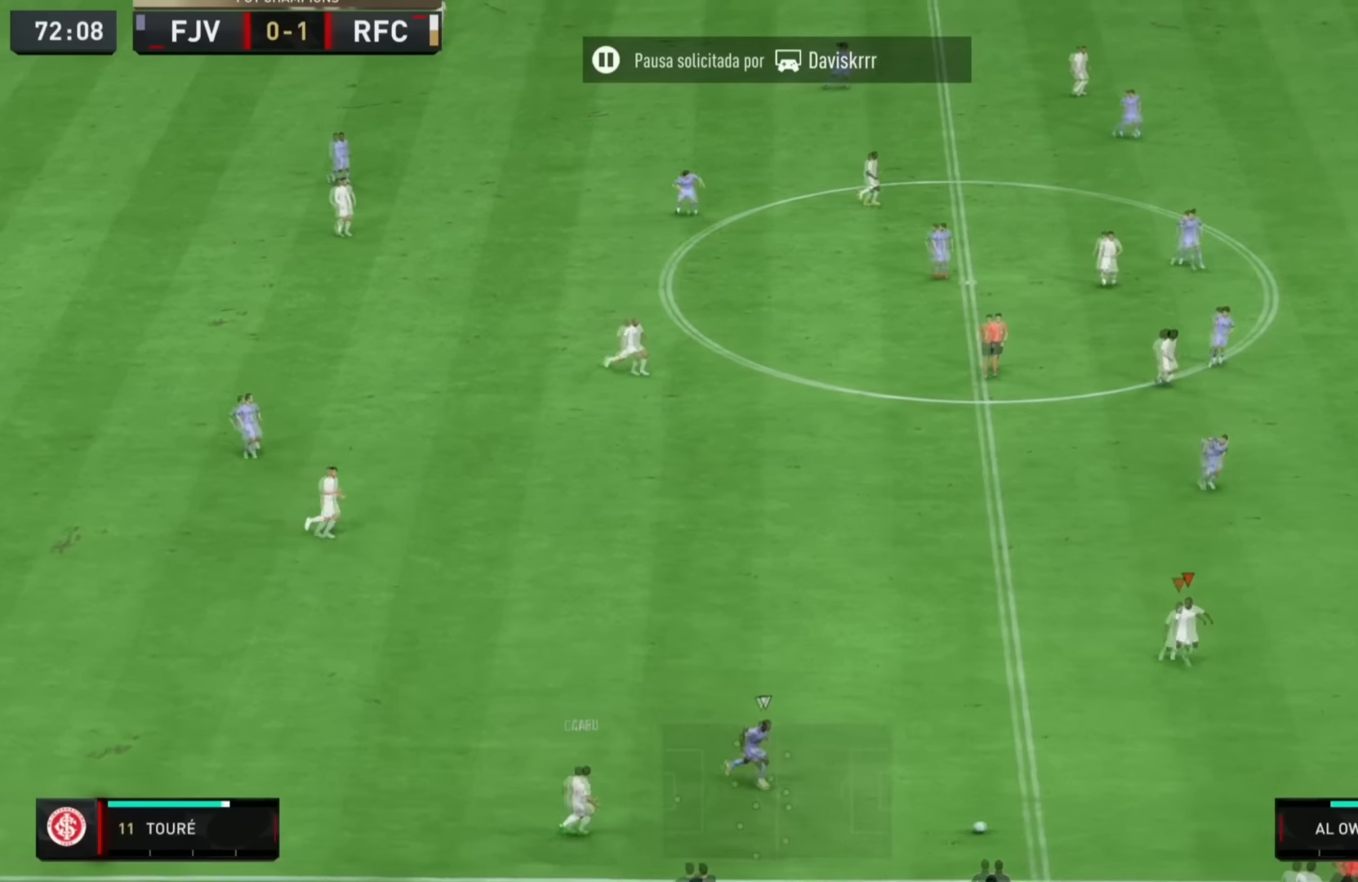
{"buttons": [], "left_stick": "center", "right_stick": "right", "events": [[100, "R1", "up"], [183, "right_stick", "right"], [216, "left_stick", "center"]]}
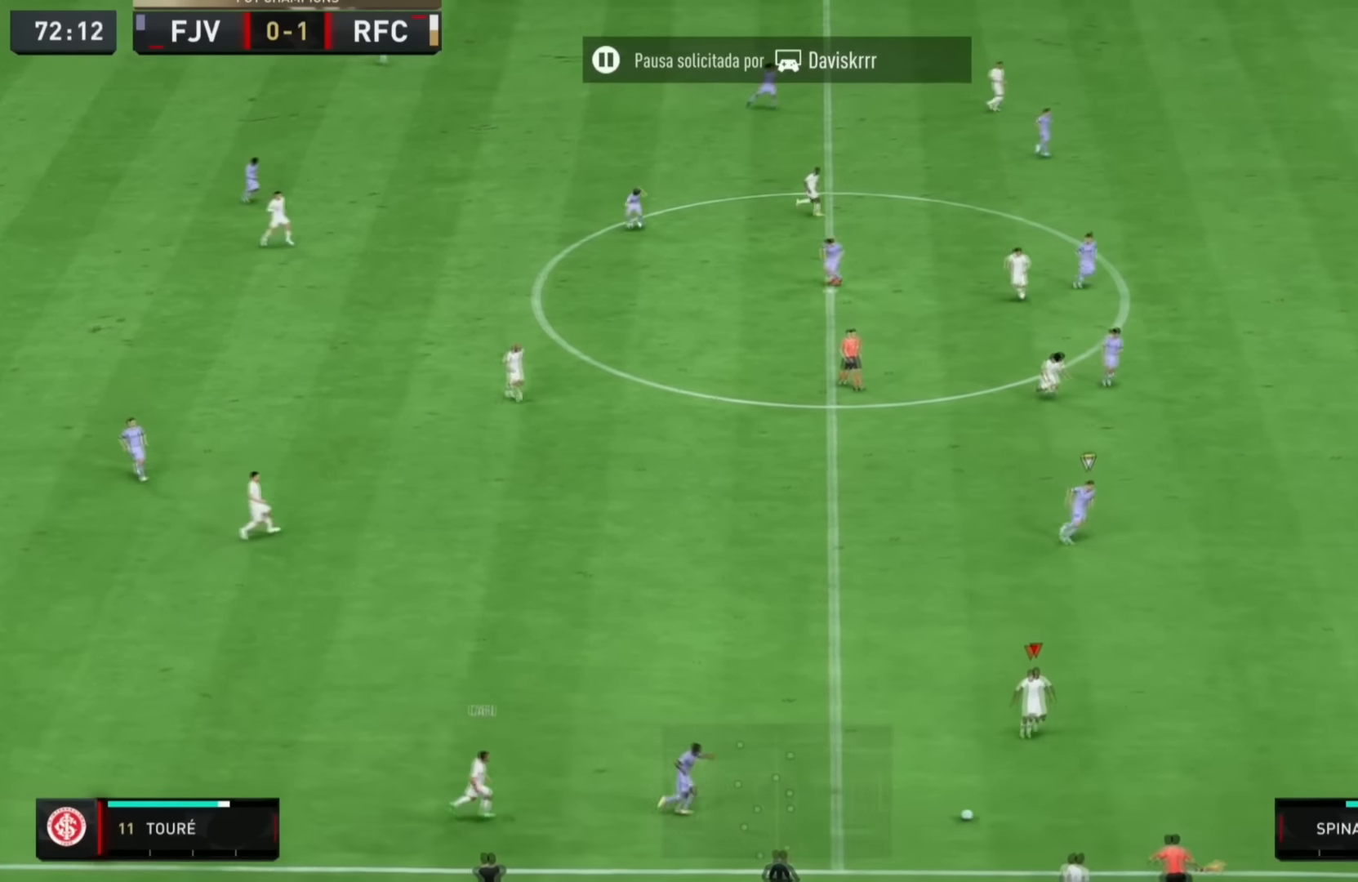
{"buttons": [], "left_stick": "right", "right_stick": "center", "events": [[467, "right_stick", "center"], [484, "left_stick", "right"]]}
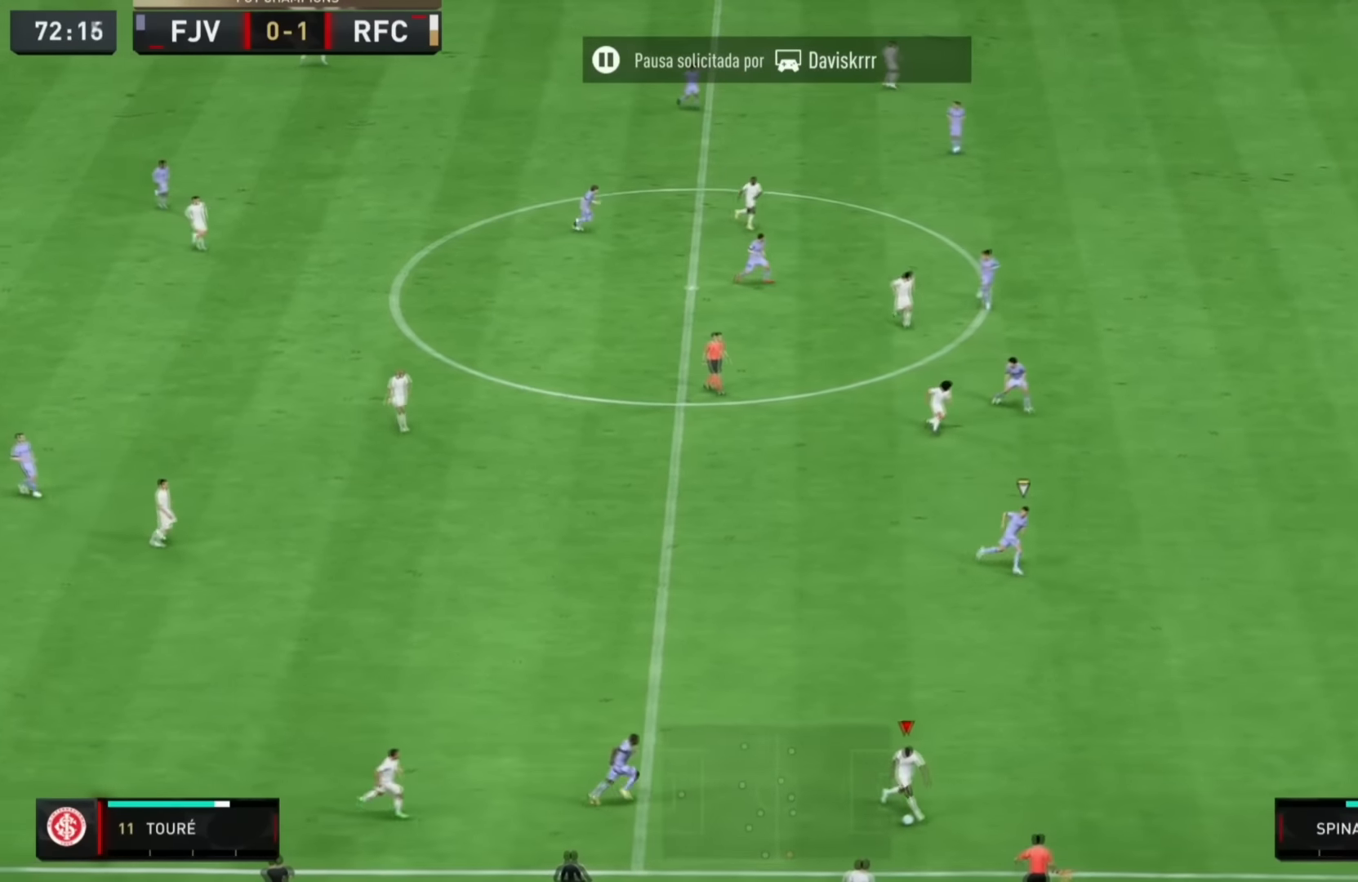
{"buttons": [], "left_stick": "right", "right_stick": "center", "events": []}
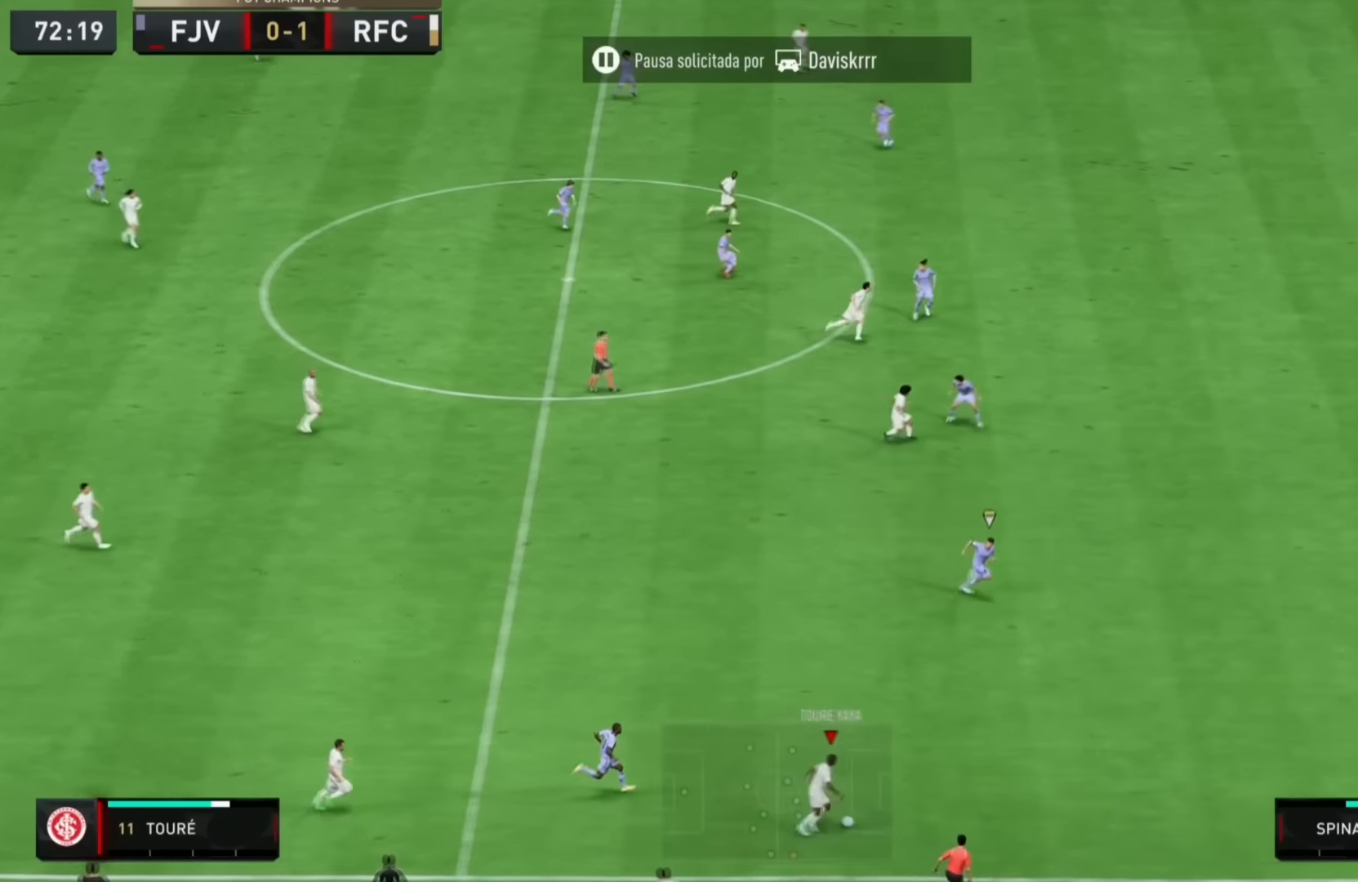
{"buttons": [], "left_stick": "right", "right_stick": "center", "events": []}
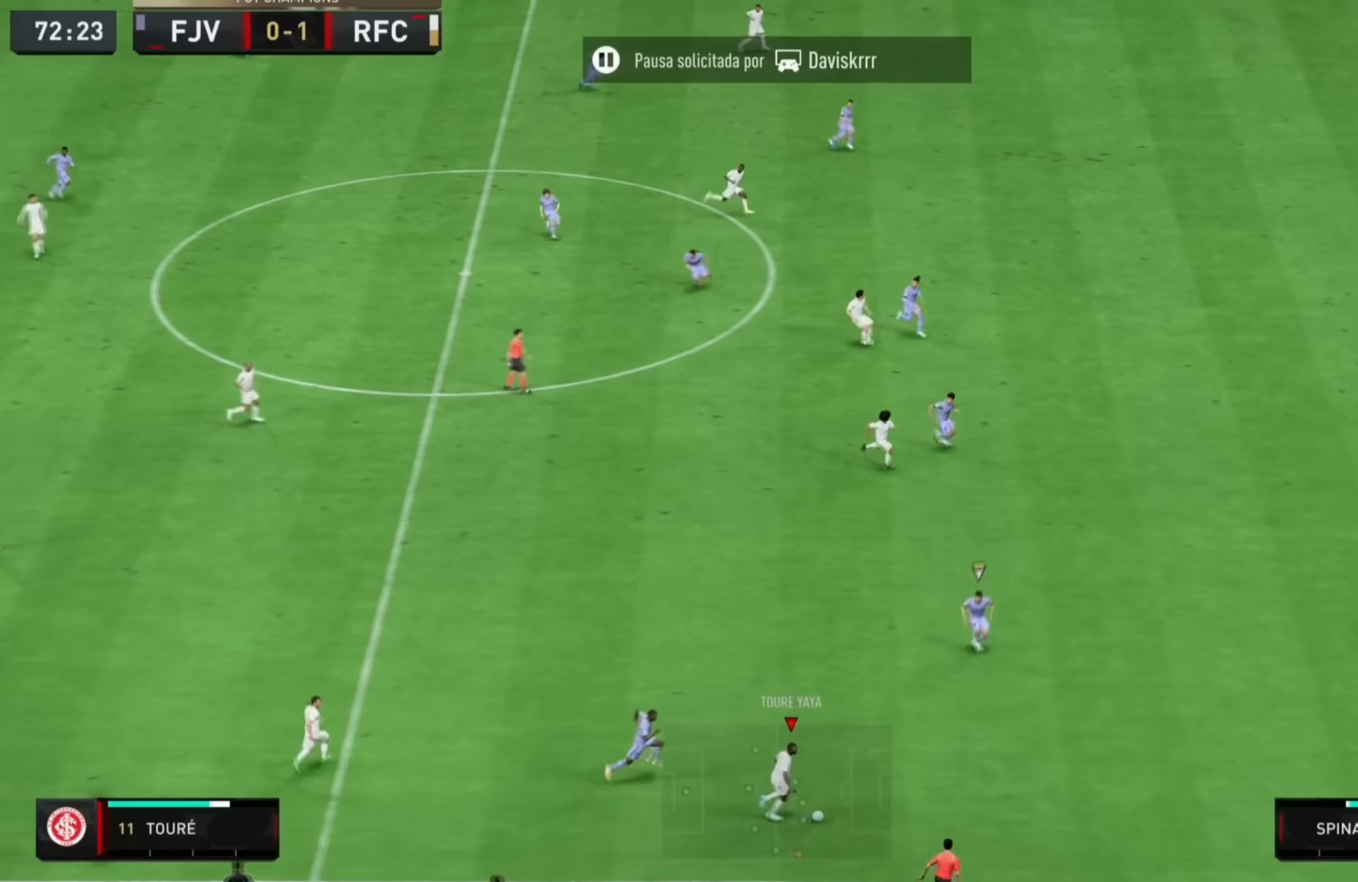
{"buttons": ["L1"], "left_stick": "down-left", "right_stick": "center", "events": [[134, "left_stick", "down-right"], [467, "L1", "down"], [501, "left_stick", "down-left"]]}